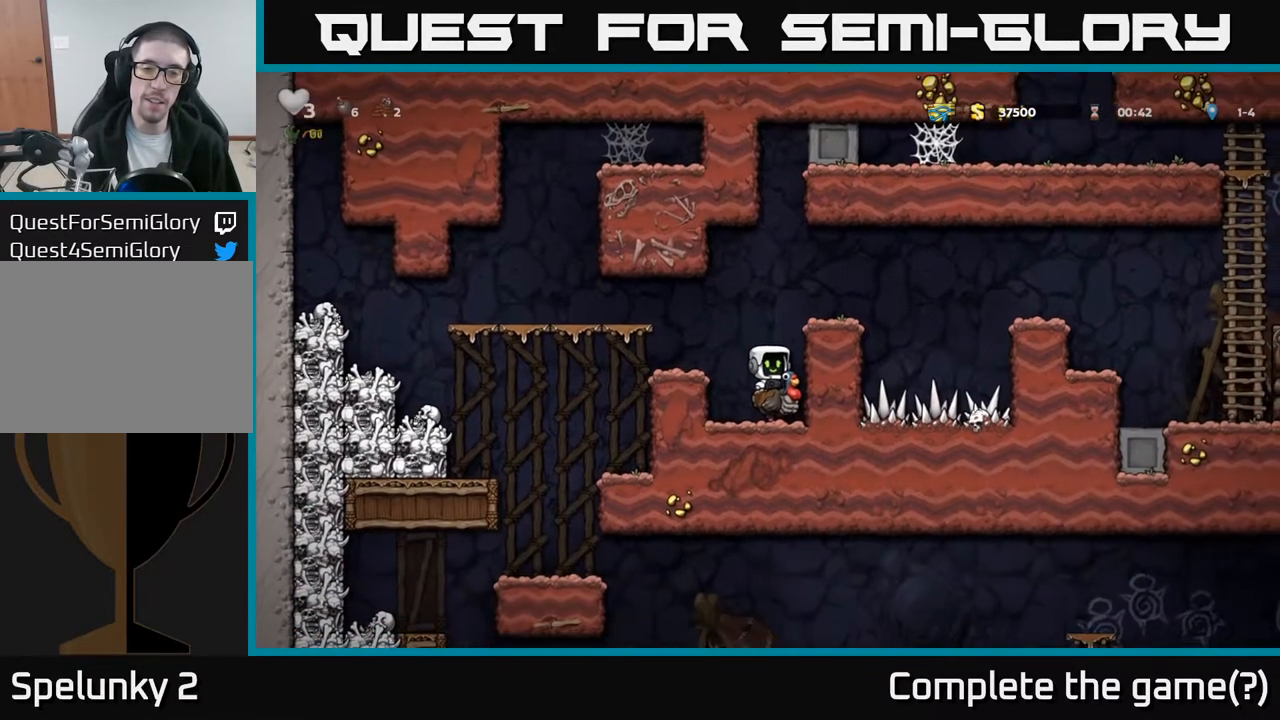
Gameplay with a controller (Xbox layout); each line is a JSON object with the inputs held at the frame after it. "events" lists button and stick changes between this image and that frame as [ms after this image, input, new state], when the widget could be followed in between. Not read: right_stick.
{"buttons": ["DPAD_LEFT"], "left_stick": "center", "events": [[17, "A", "down"], [117, "A", "up"]]}
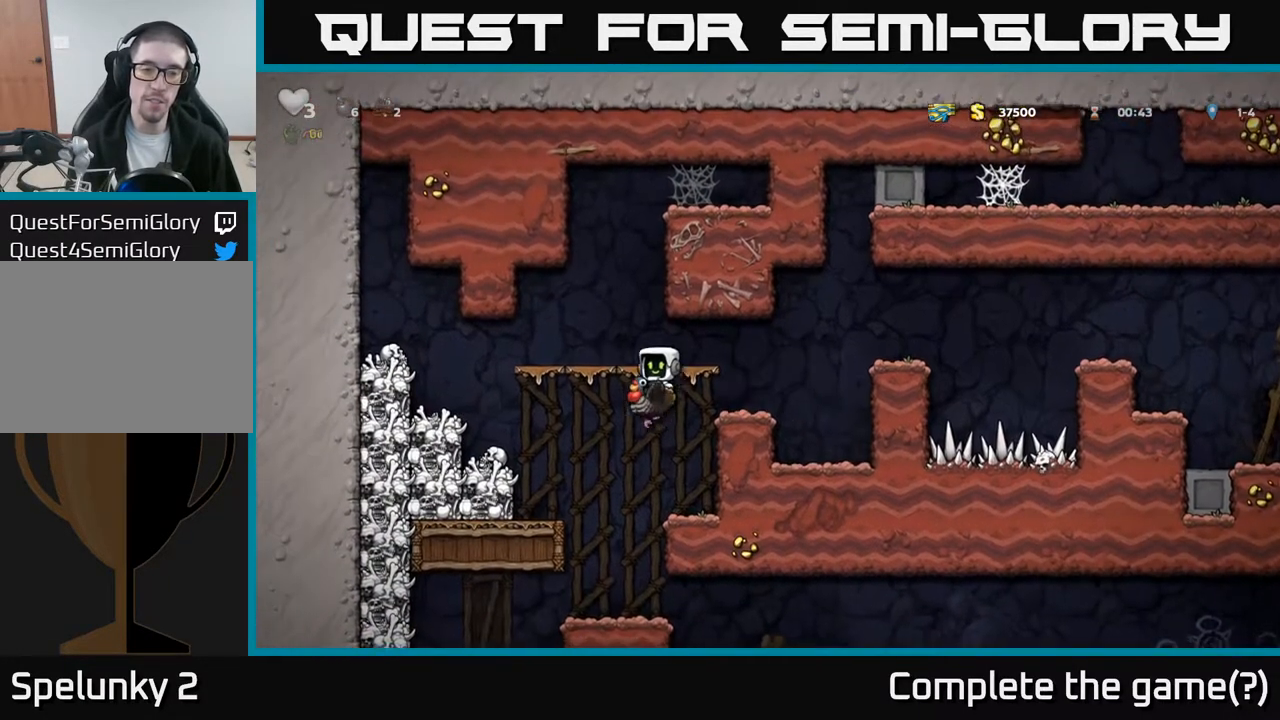
{"buttons": [], "left_stick": "center", "events": [[33, "DPAD_LEFT", "up"], [383, "DPAD_RIGHT", "down"], [500, "DPAD_RIGHT", "up"]]}
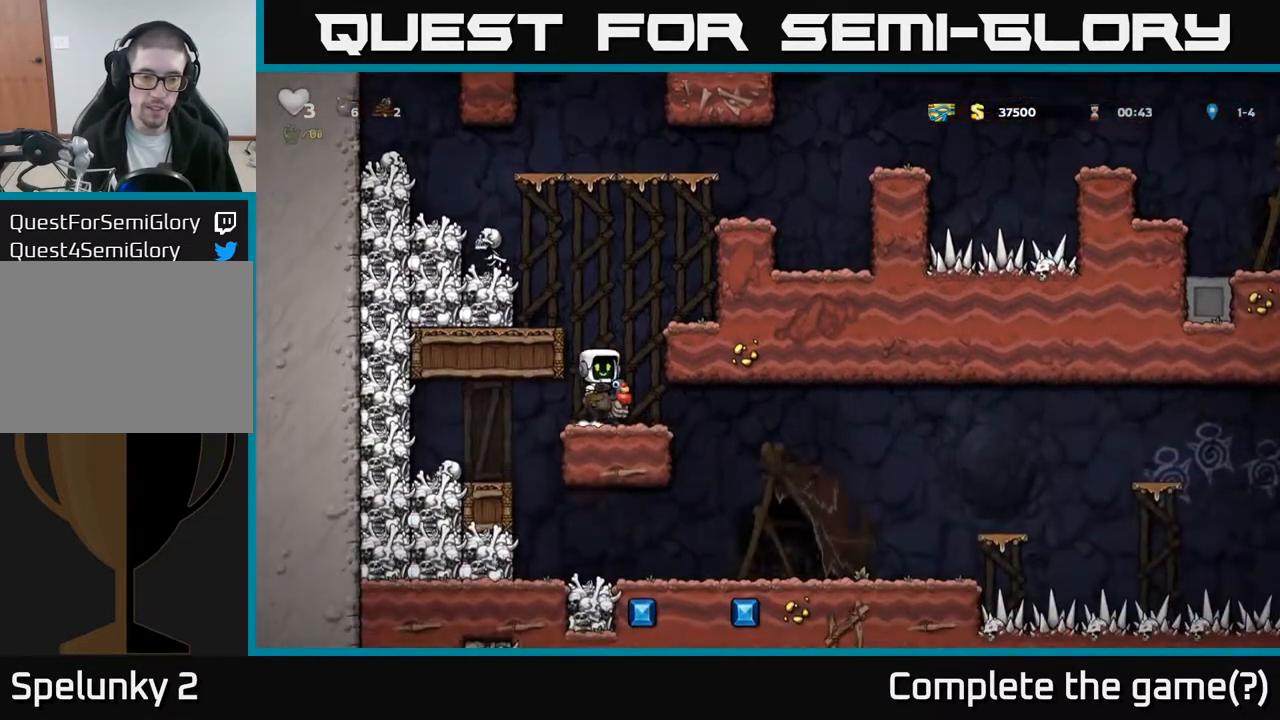
{"buttons": ["DPAD_RIGHT"], "left_stick": "center", "events": [[217, "DPAD_RIGHT", "down"]]}
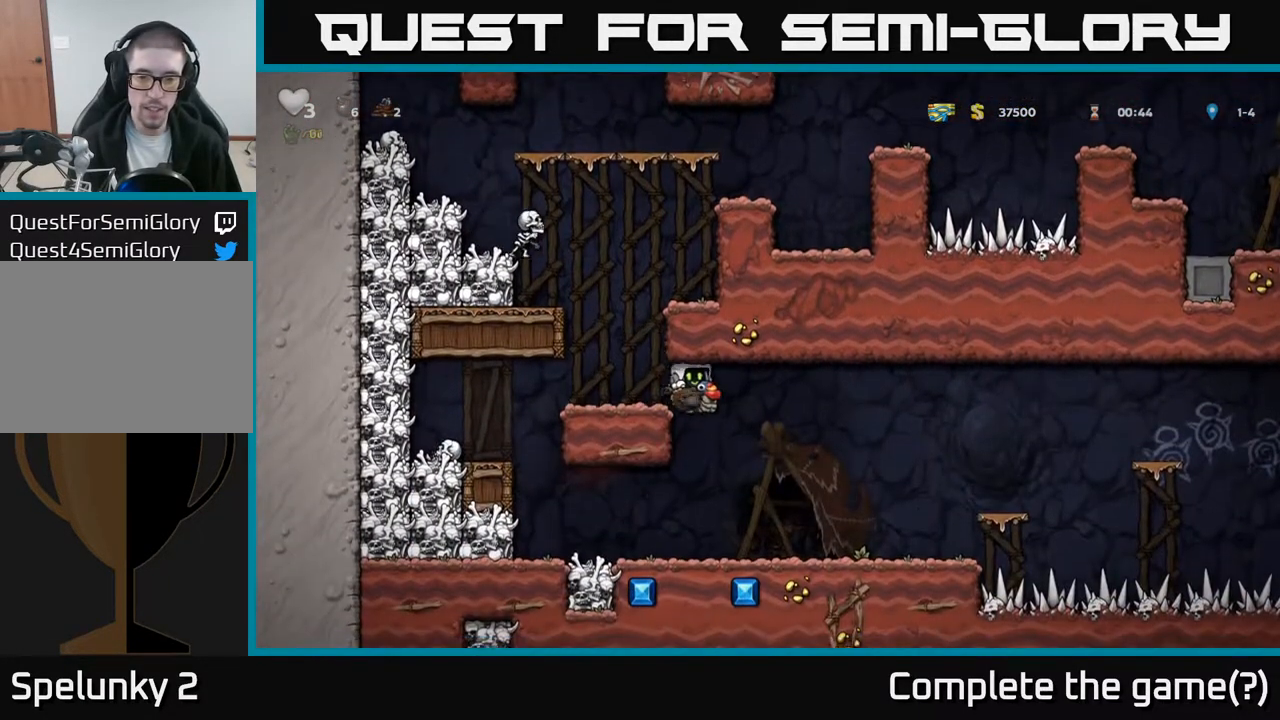
{"buttons": ["DPAD_RIGHT"], "left_stick": "center", "events": [[33, "DPAD_RIGHT", "up"], [267, "DPAD_RIGHT", "down"]]}
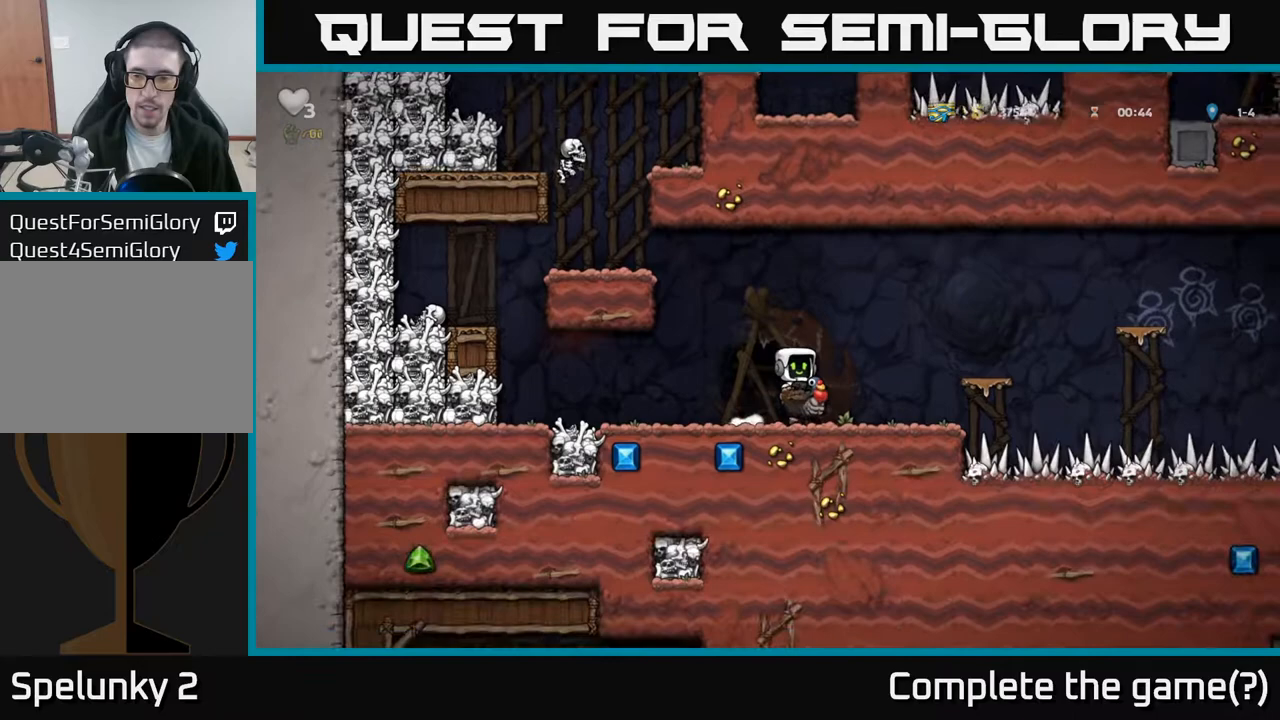
{"buttons": ["A", "DPAD_RIGHT"], "left_stick": "center", "events": [[283, "A", "down"]]}
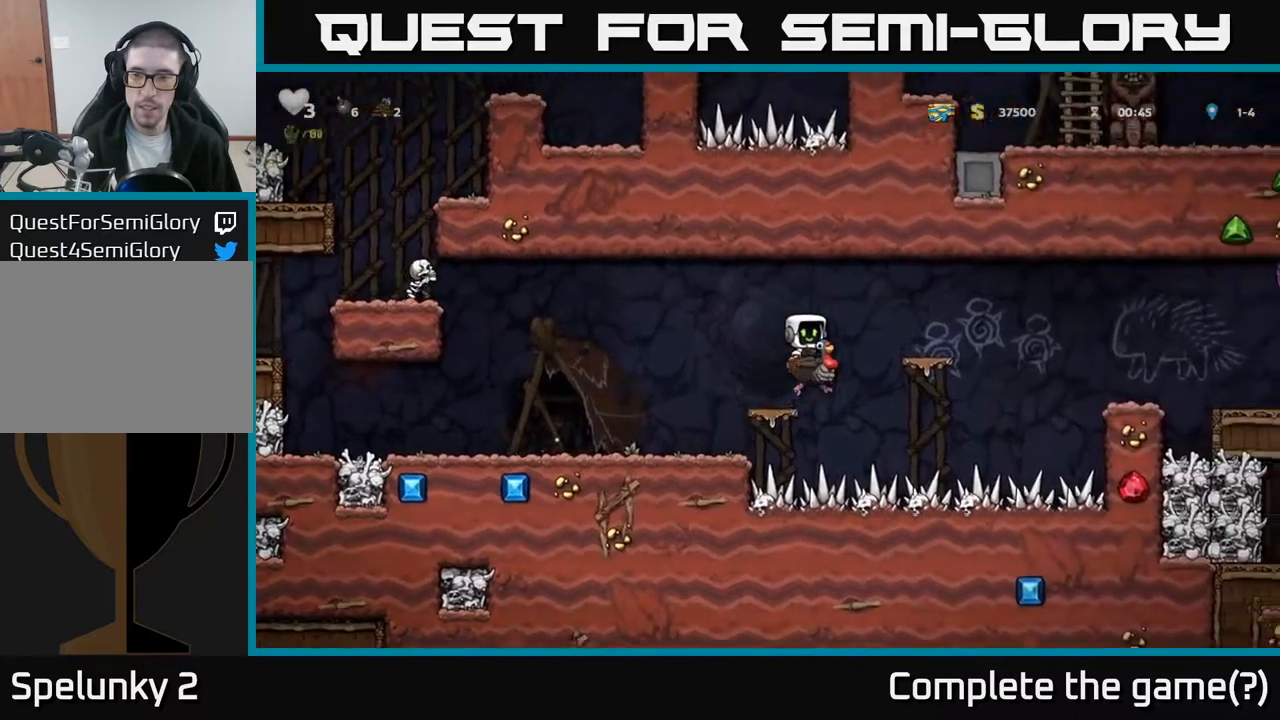
{"buttons": ["A", "DPAD_RIGHT"], "left_stick": "center", "events": [[83, "A", "up"], [300, "A", "down"]]}
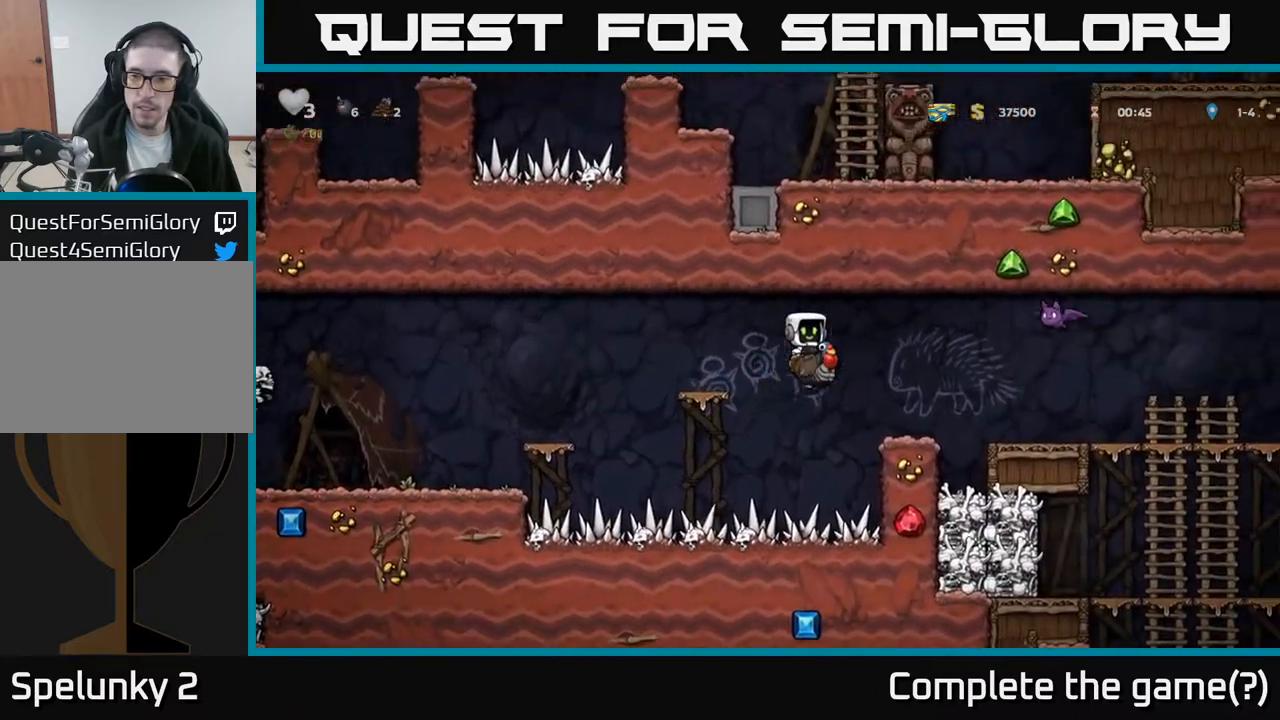
{"buttons": ["DPAD_RIGHT"], "left_stick": "center", "events": [[233, "DPAD_RIGHT", "up"], [267, "A", "up"], [467, "DPAD_RIGHT", "down"]]}
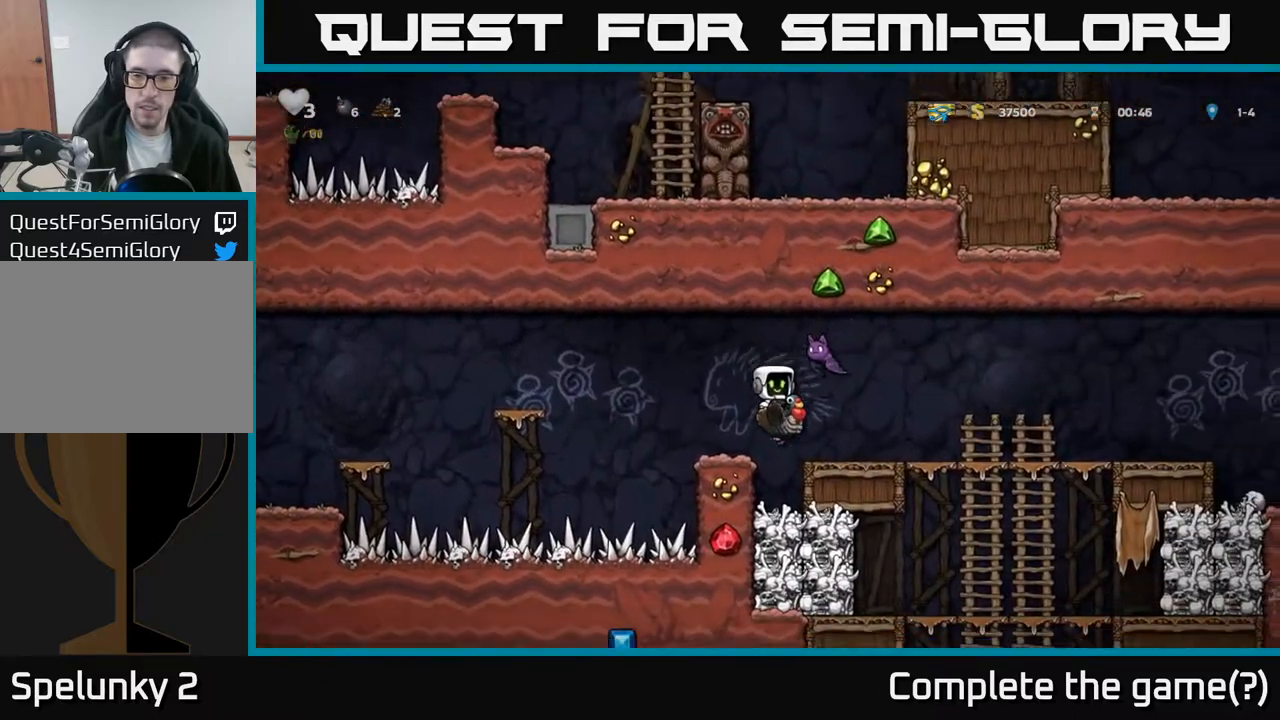
{"buttons": ["DPAD_DOWN"], "left_stick": "center", "events": [[383, "DPAD_RIGHT", "up"], [450, "DPAD_DOWN", "down"]]}
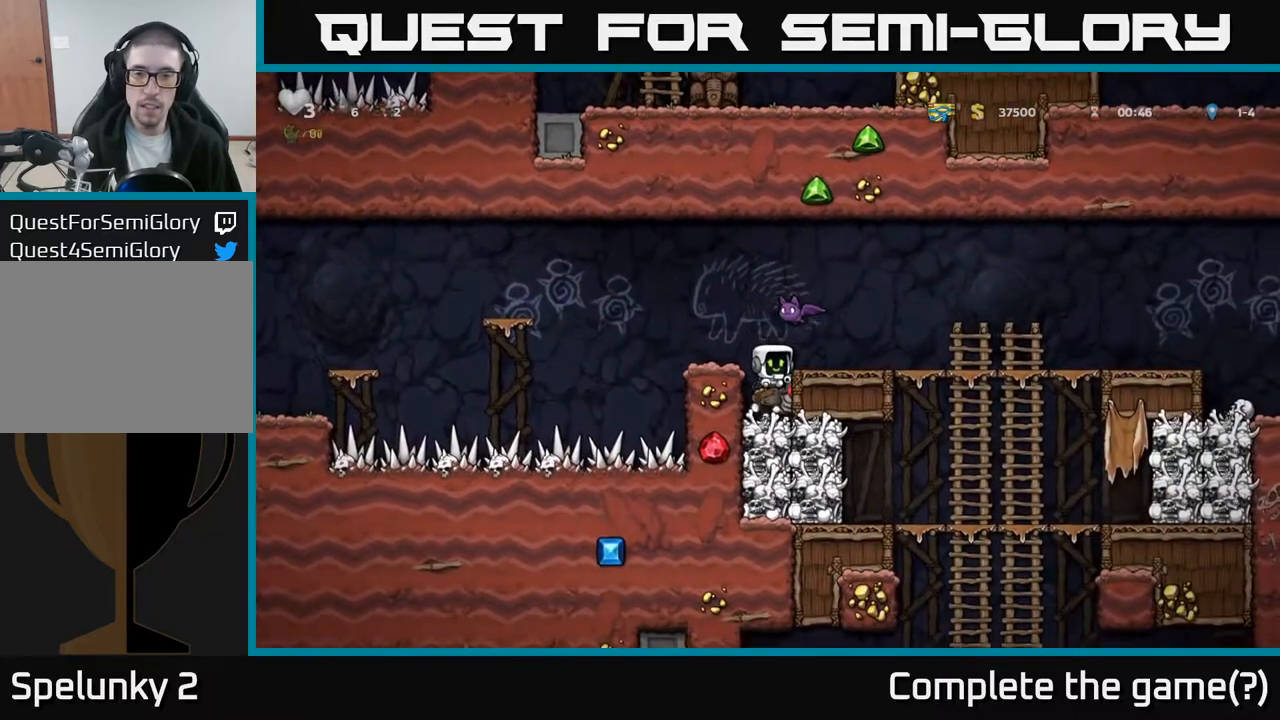
{"buttons": [], "left_stick": "center", "events": [[50, "A", "down"], [117, "A", "up"], [283, "X", "down"], [367, "X", "up"], [450, "DPAD_DOWN", "up"]]}
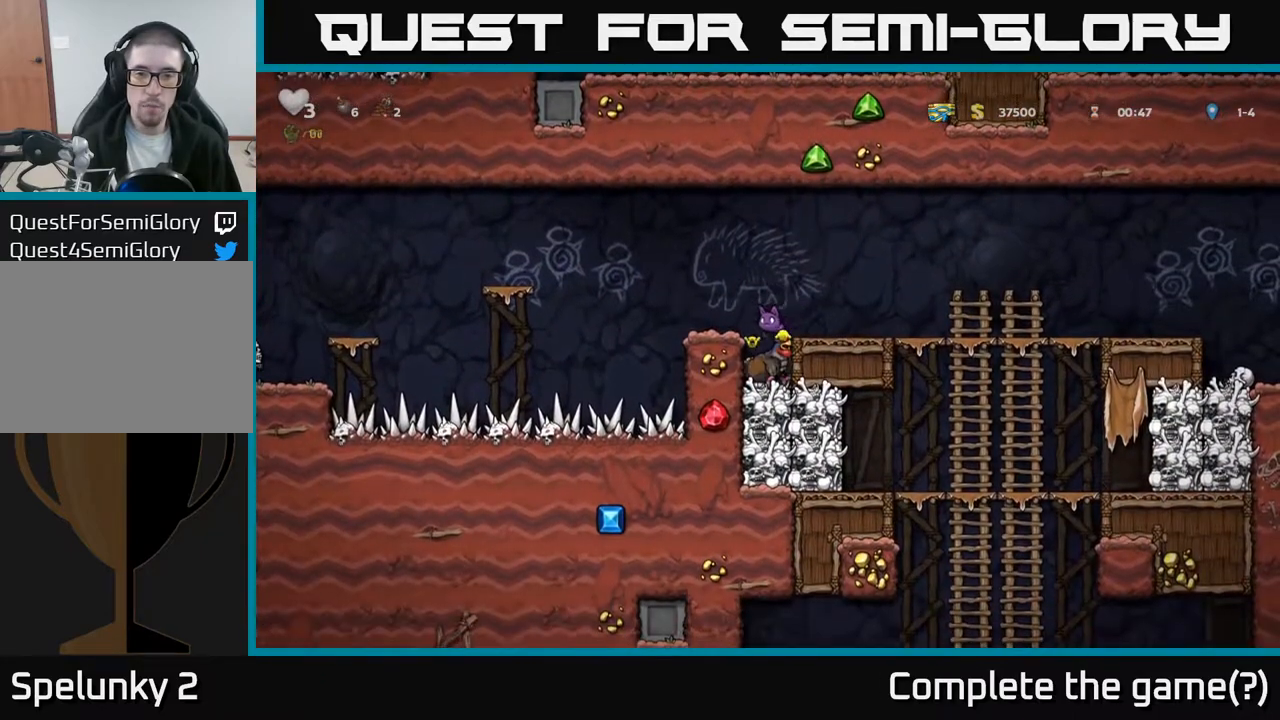
{"buttons": ["X"], "left_stick": "center", "events": [[117, "X", "down"], [200, "X", "up"], [333, "X", "down"], [400, "X", "up"], [483, "X", "down"]]}
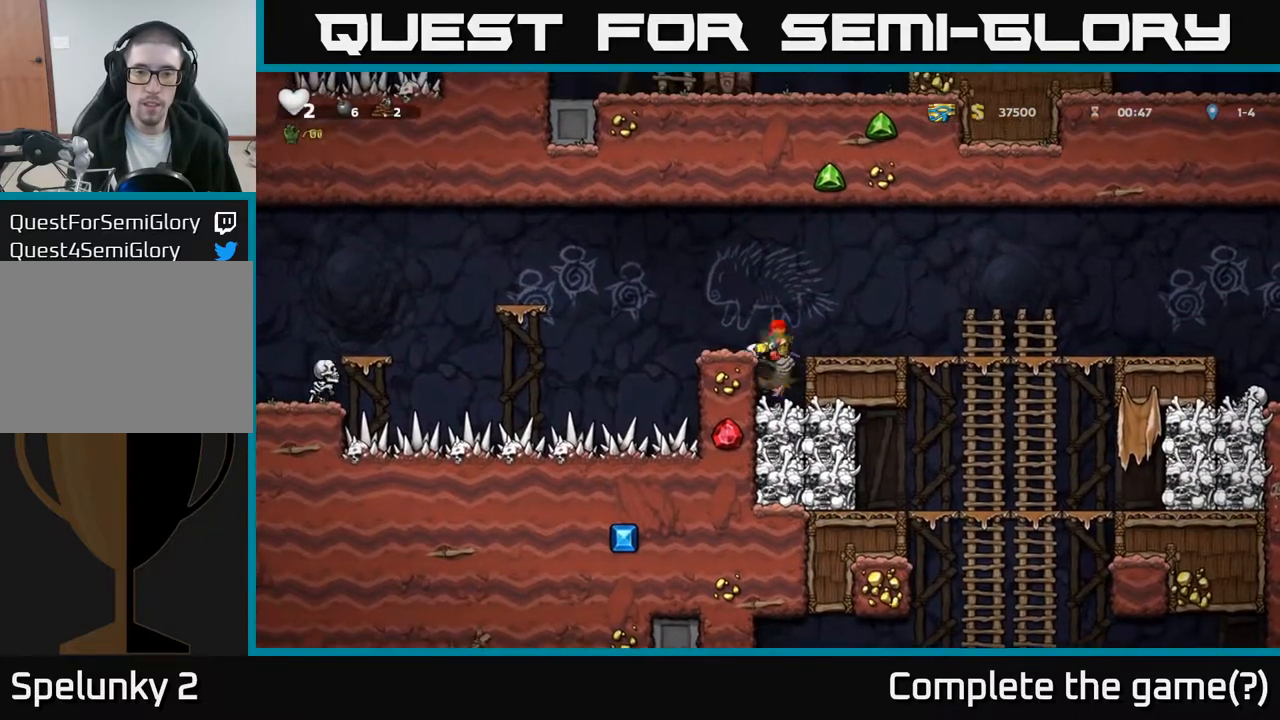
{"buttons": [], "left_stick": "center", "events": [[67, "X", "up"], [167, "X", "down"], [250, "X", "up"]]}
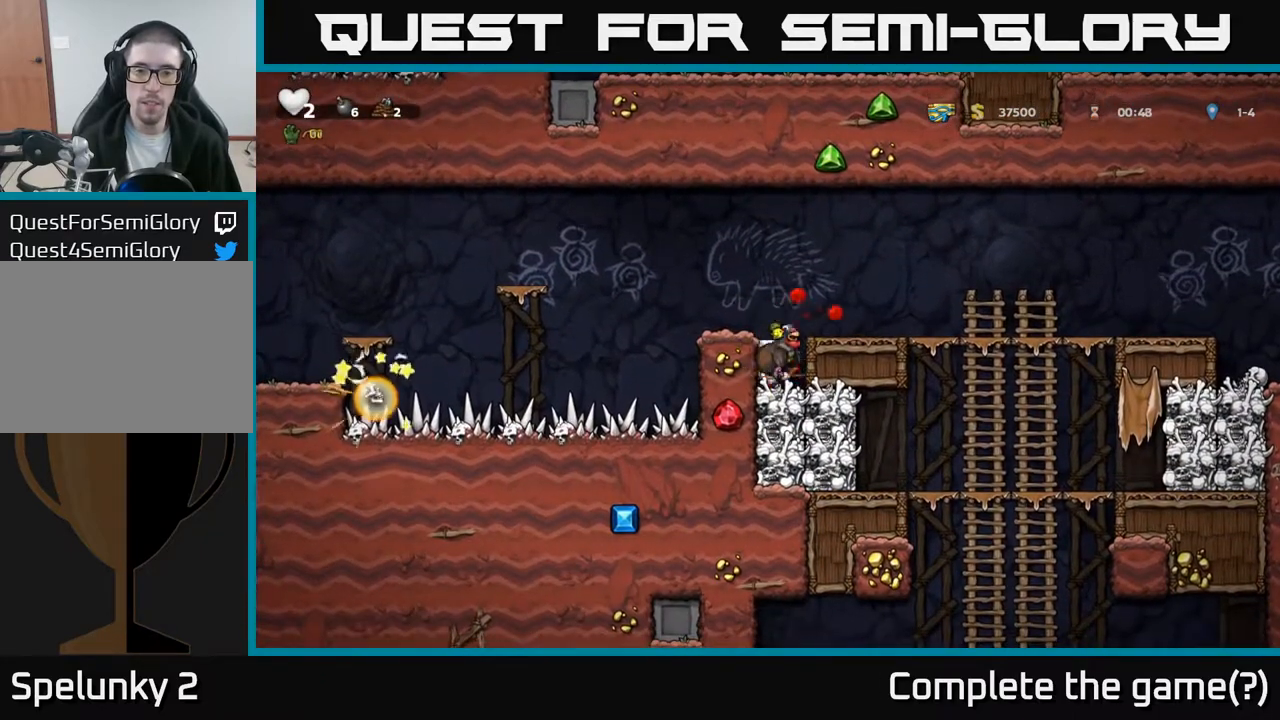
{"buttons": [], "left_stick": "center", "events": [[217, "A", "down"], [400, "A", "up"], [433, "DPAD_RIGHT", "down"], [483, "DPAD_RIGHT", "up"]]}
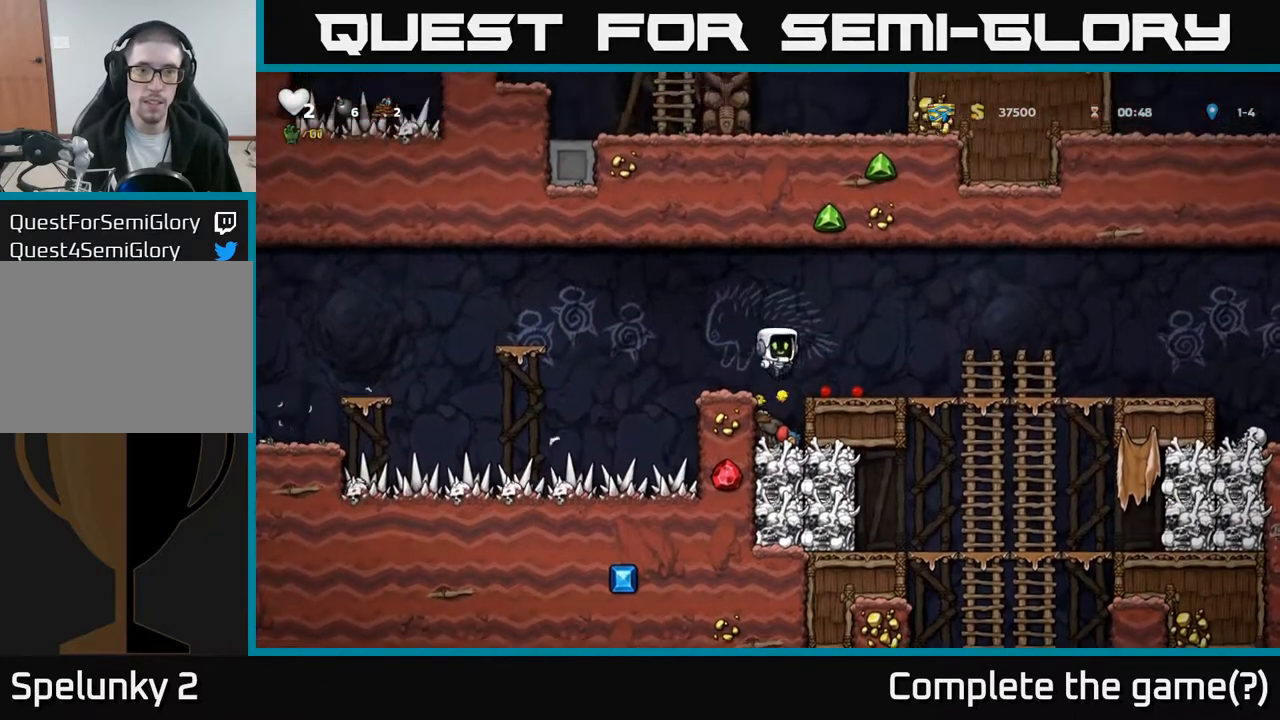
{"buttons": [], "left_stick": "center", "events": [[300, "DPAD_LEFT", "down"], [350, "DPAD_LEFT", "up"]]}
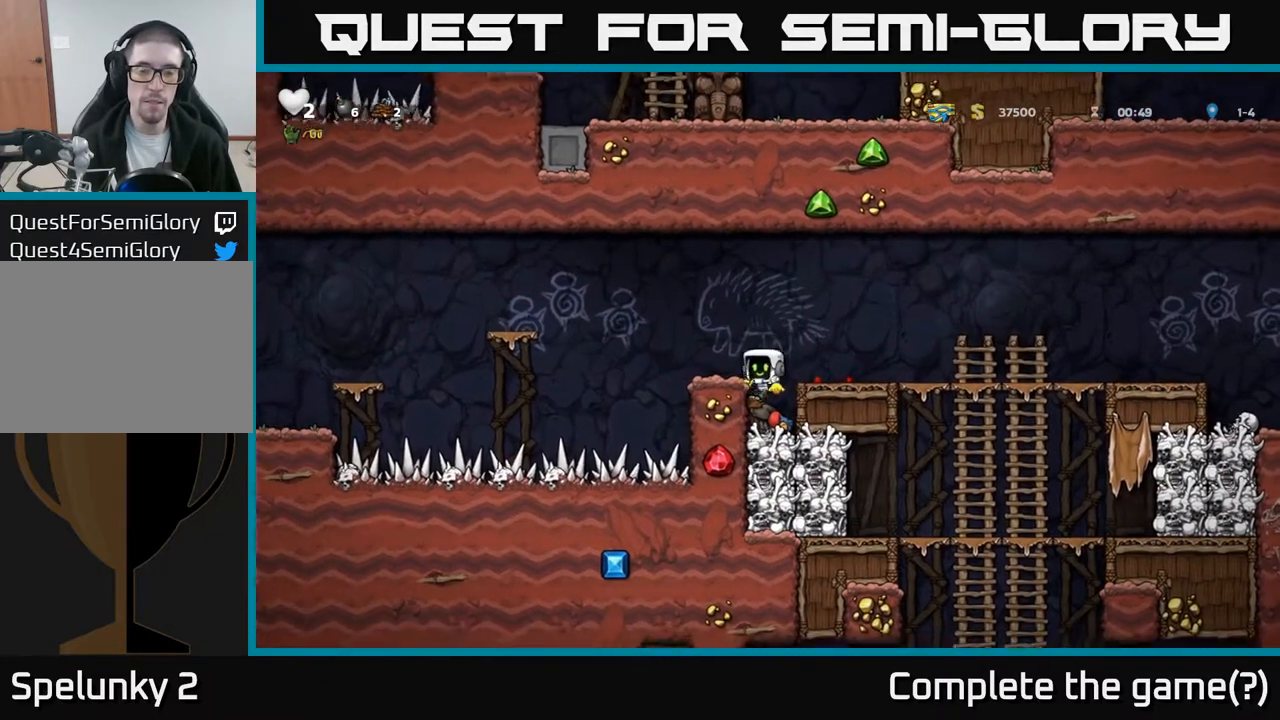
{"buttons": ["A", "DPAD_RIGHT"], "left_stick": "center", "events": [[350, "A", "down"], [383, "DPAD_RIGHT", "down"]]}
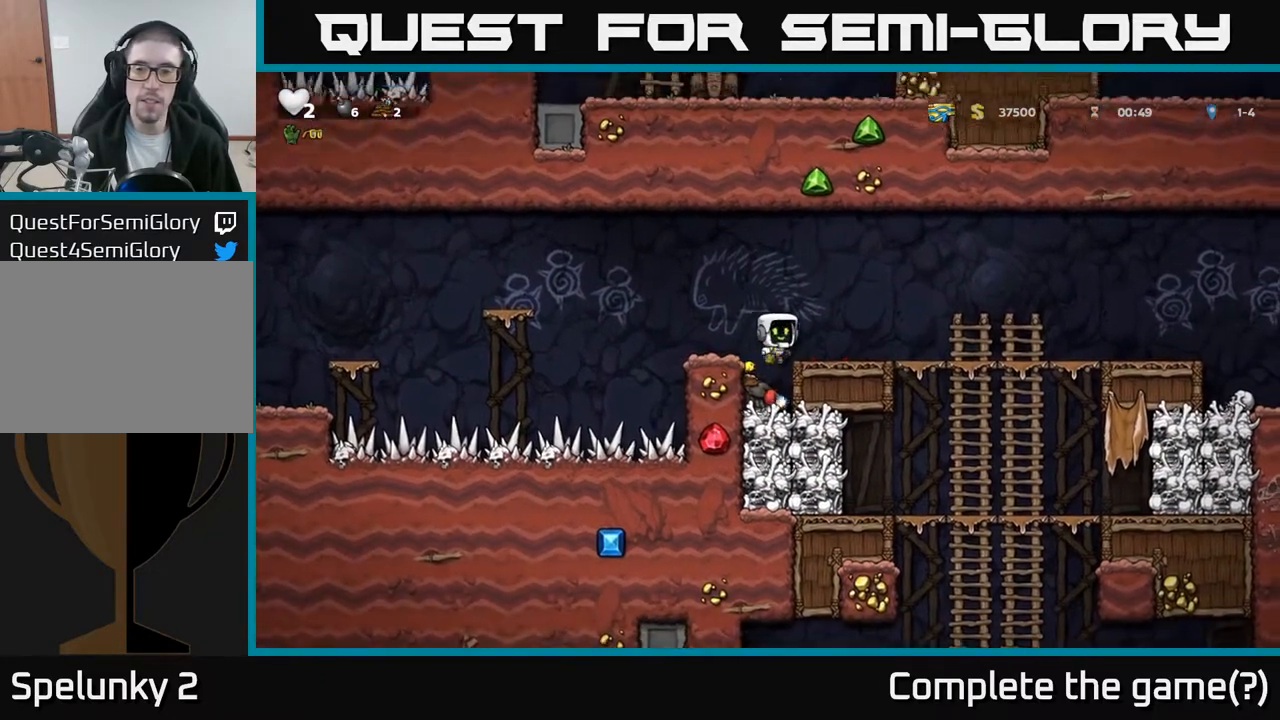
{"buttons": ["DPAD_RIGHT"], "left_stick": "center", "events": [[17, "A", "up"]]}
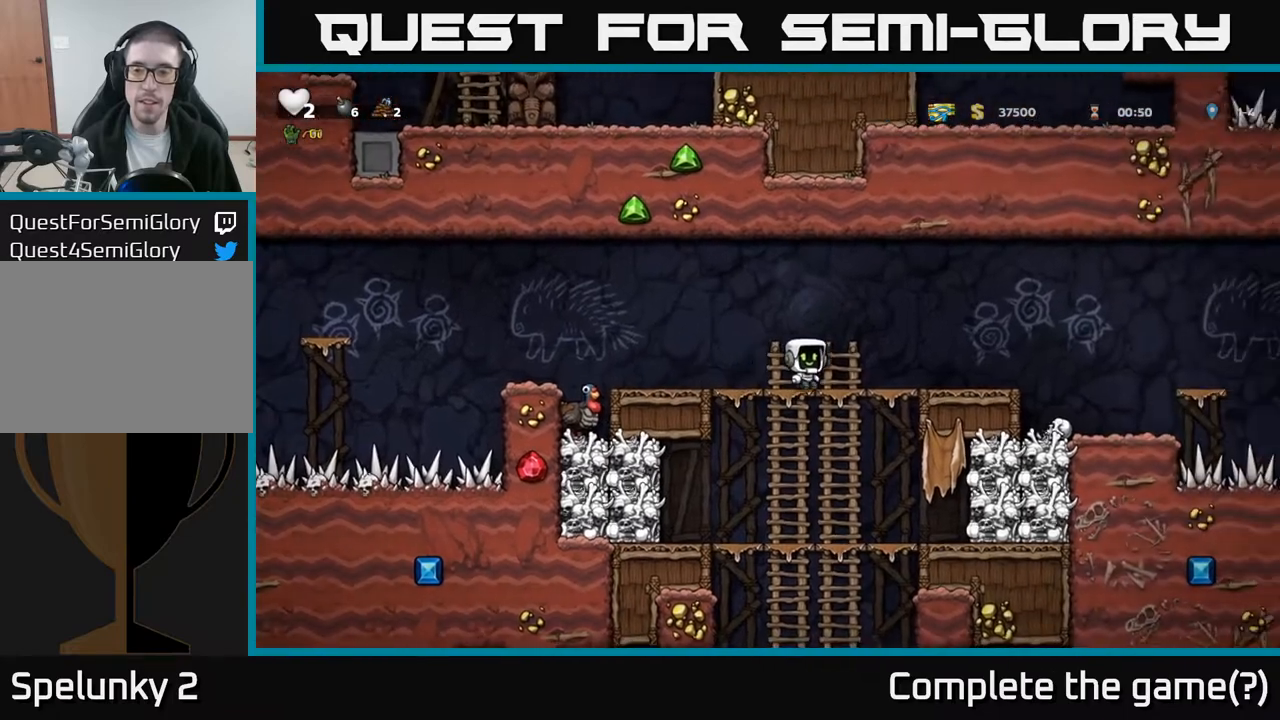
{"buttons": [], "left_stick": "center", "events": [[500, "DPAD_RIGHT", "up"]]}
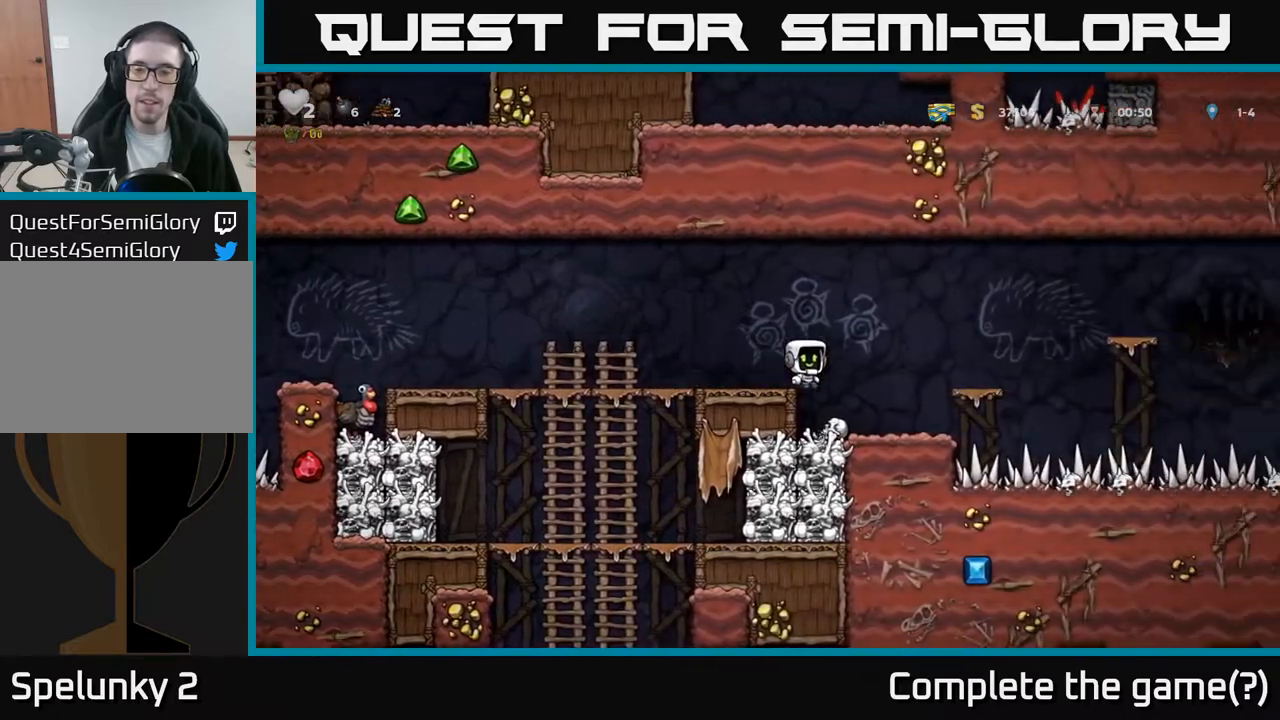
{"buttons": ["A"], "left_stick": "center", "events": [[200, "DPAD_DOWN", "down"], [367, "X", "down"], [483, "A", "down"], [483, "DPAD_DOWN", "up"], [500, "X", "up"]]}
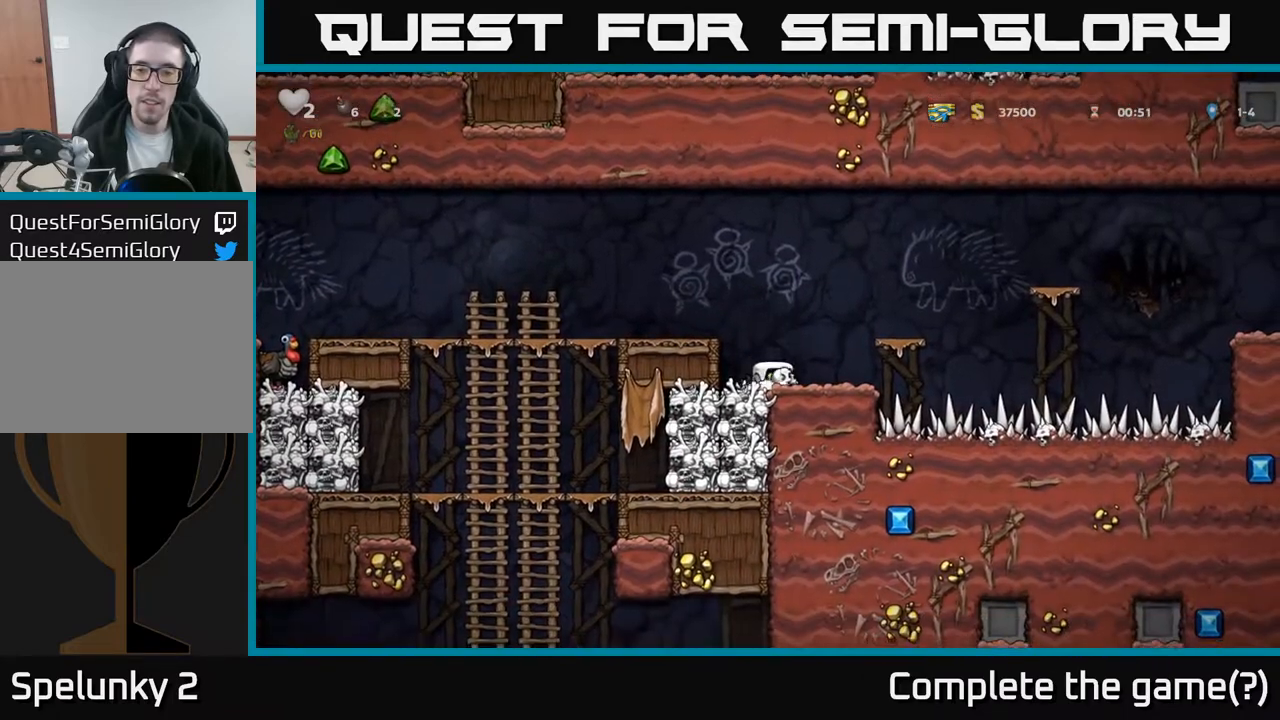
{"buttons": [], "left_stick": "center", "events": [[150, "A", "up"]]}
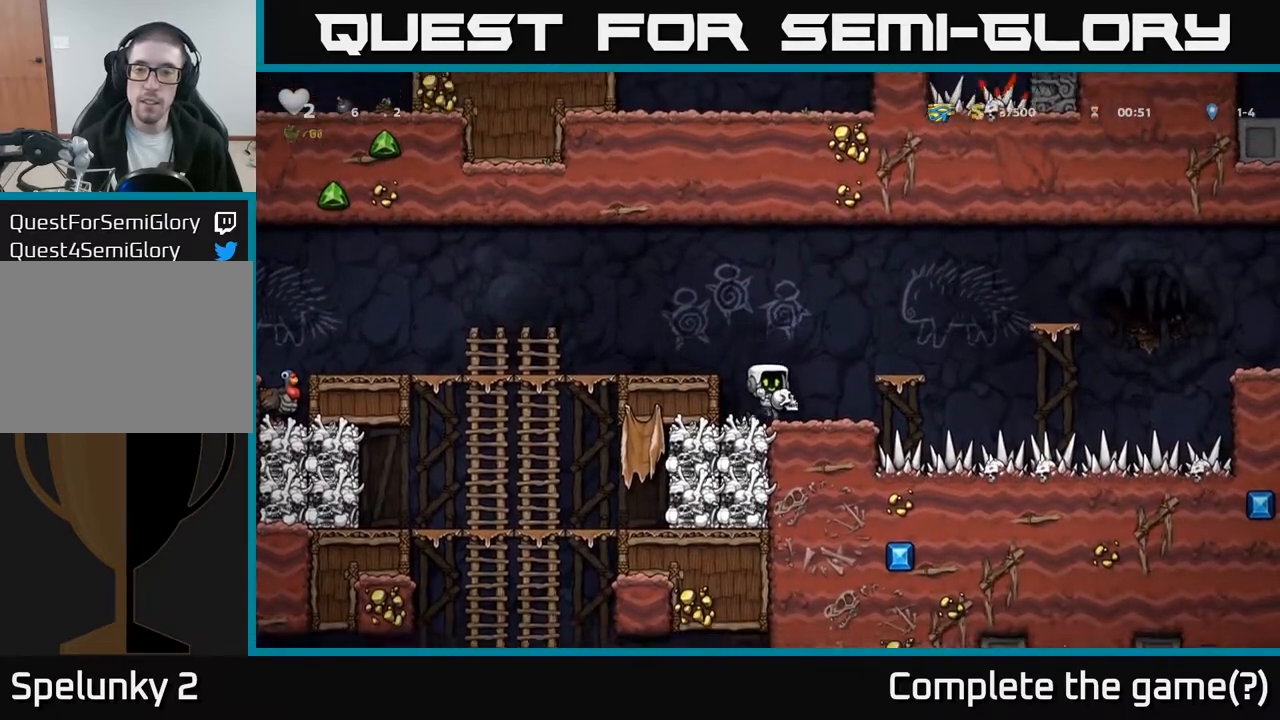
{"buttons": [], "left_stick": "center", "events": [[33, "DPAD_RIGHT", "down"], [67, "A", "down"], [250, "A", "up"], [267, "DPAD_RIGHT", "up"]]}
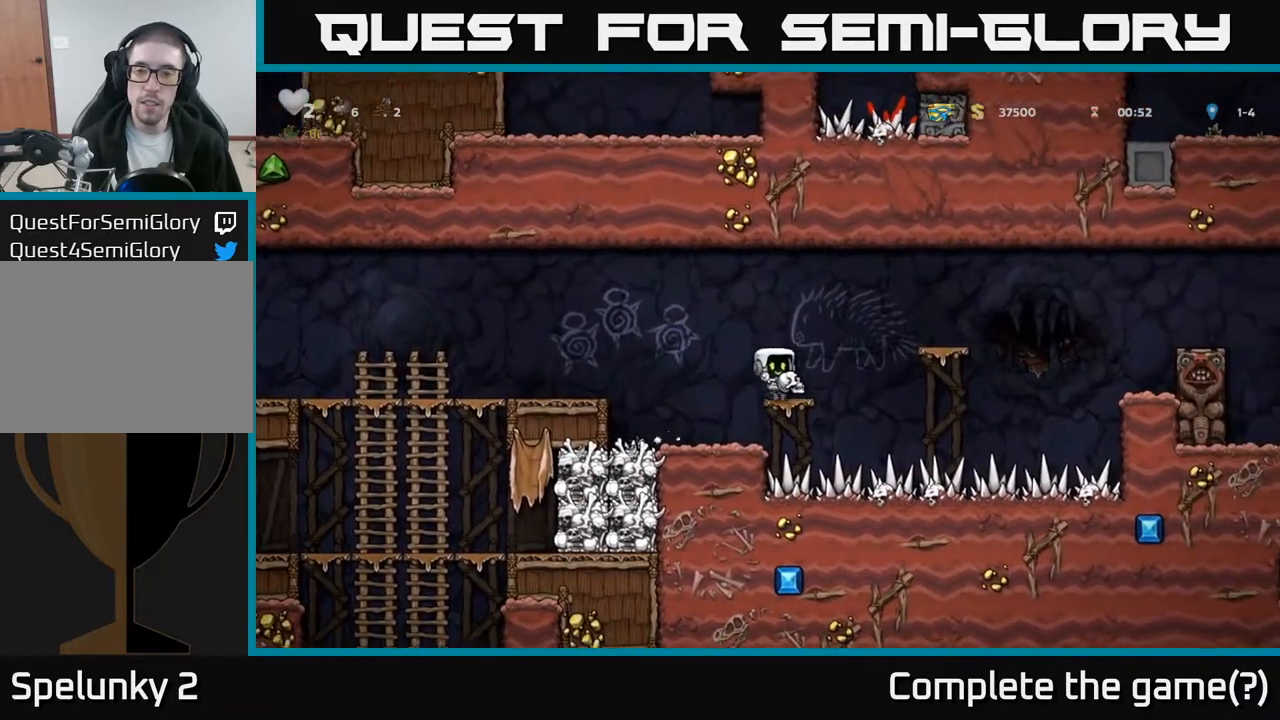
{"buttons": [], "left_stick": "center", "events": [[17, "DPAD_RIGHT", "down"], [83, "A", "down"], [283, "A", "up"], [367, "DPAD_RIGHT", "up"]]}
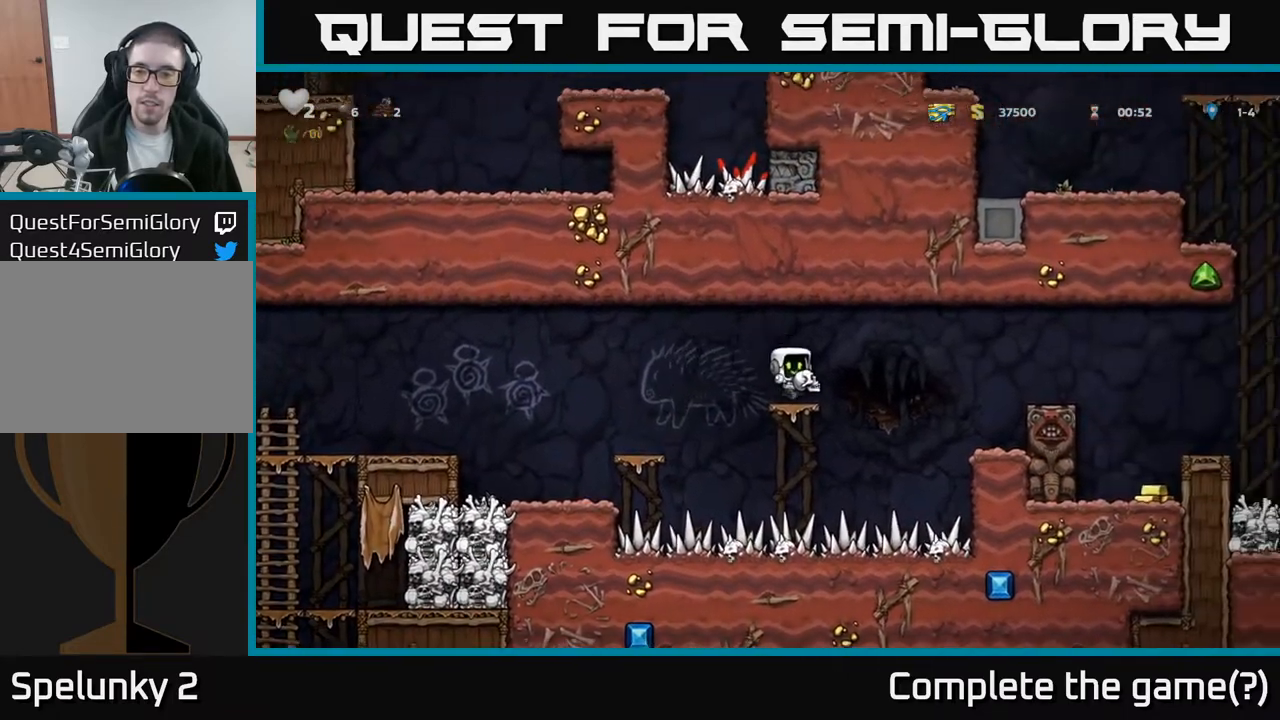
{"buttons": ["DPAD_RIGHT"], "left_stick": "center", "events": [[317, "DPAD_RIGHT", "down"], [333, "A", "down"], [400, "A", "up"]]}
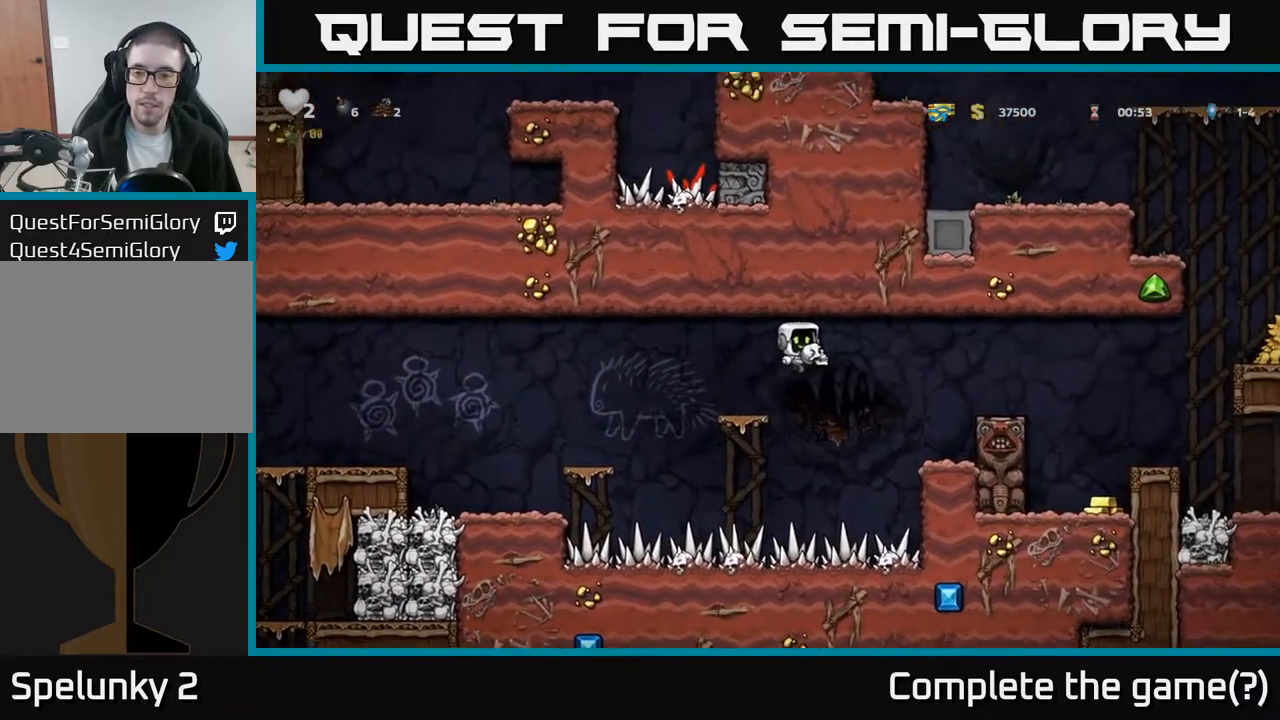
{"buttons": ["A"], "left_stick": "center", "events": [[200, "DPAD_RIGHT", "up"], [417, "A", "down"]]}
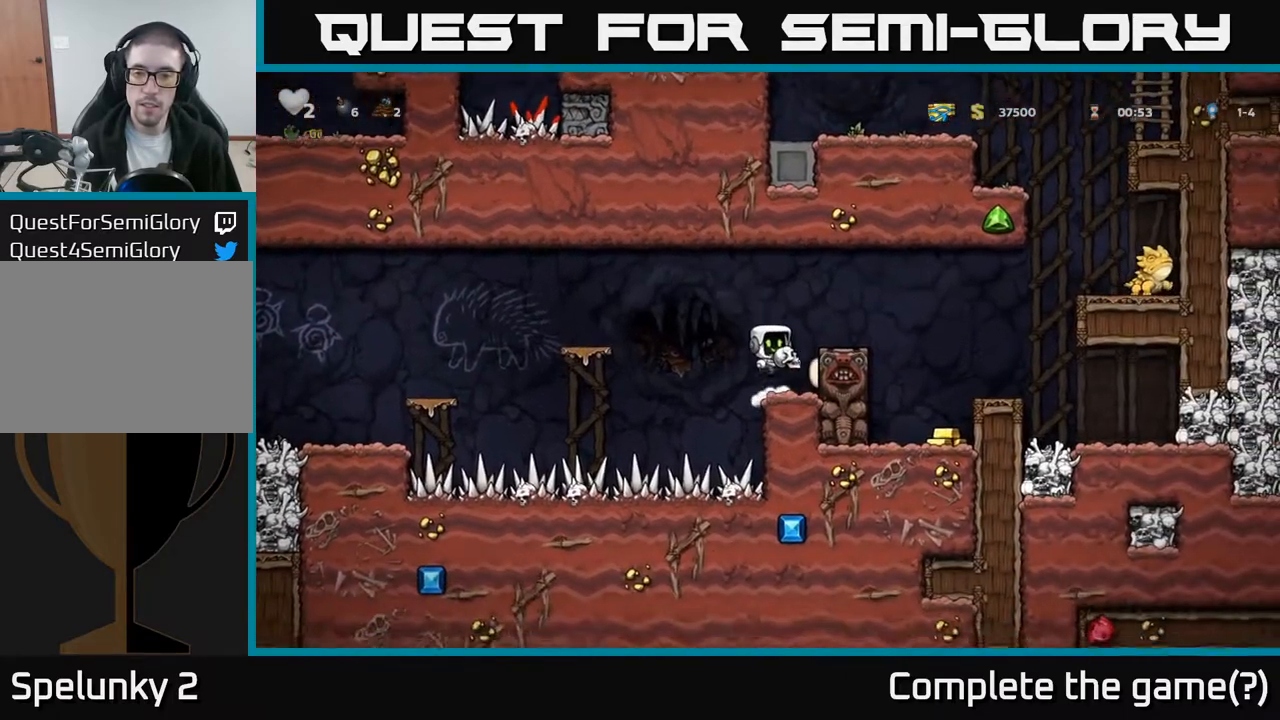
{"buttons": [], "left_stick": "center", "events": [[33, "DPAD_RIGHT", "down"], [250, "A", "up"], [350, "DPAD_RIGHT", "up"]]}
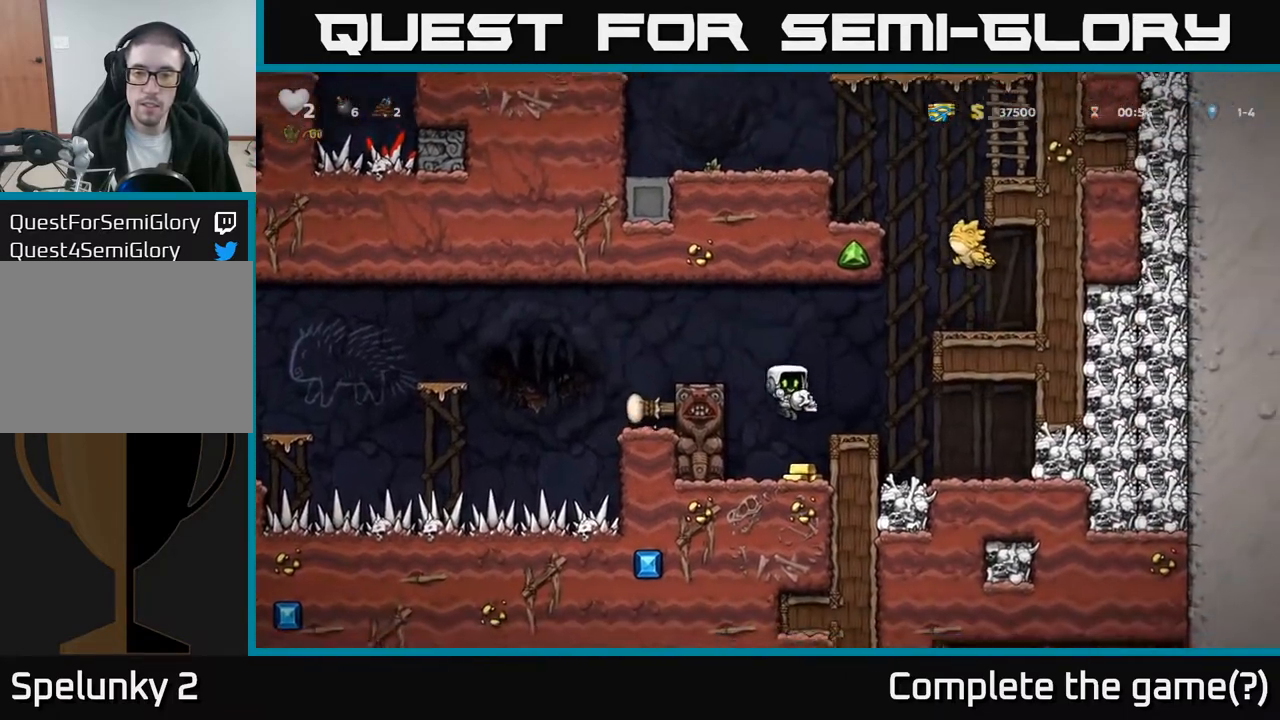
{"buttons": [], "left_stick": "center", "events": [[183, "DPAD_RIGHT", "down"], [283, "DPAD_RIGHT", "up"]]}
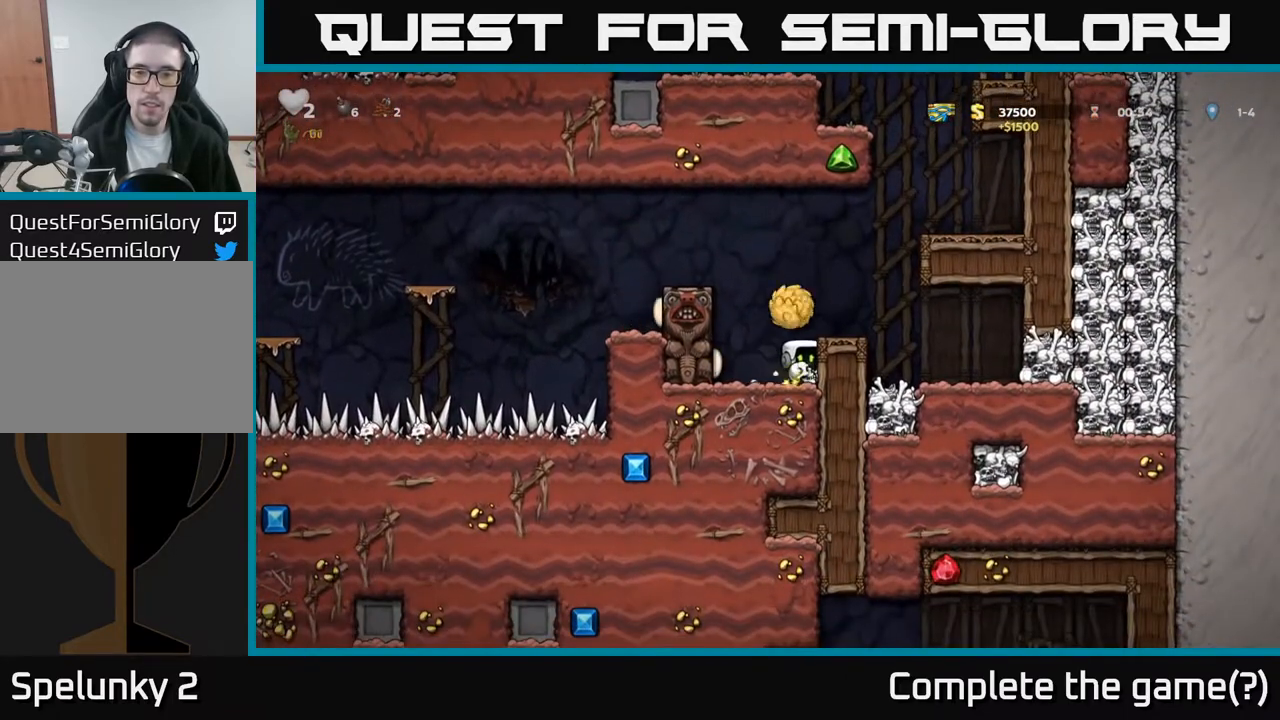
{"buttons": ["DPAD_RIGHT"], "left_stick": "center", "events": [[83, "DPAD_RIGHT", "down"], [217, "A", "down"], [433, "A", "up"]]}
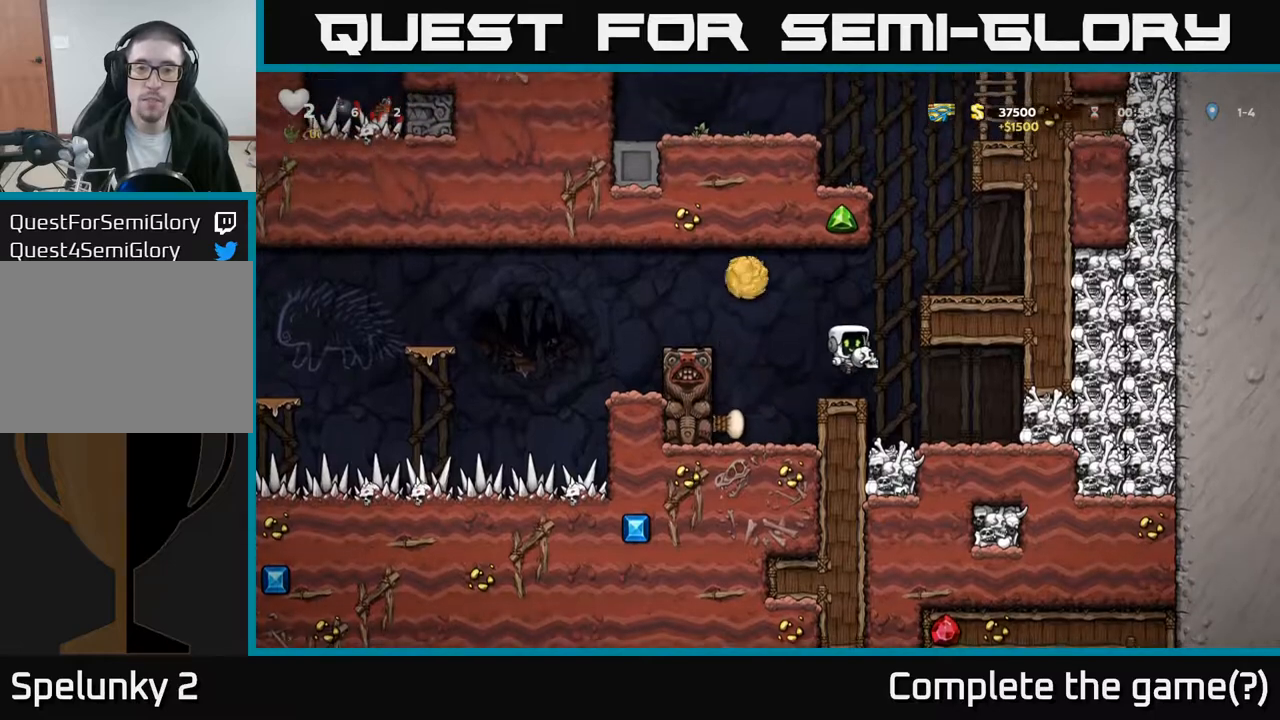
{"buttons": ["DPAD_RIGHT"], "left_stick": "center", "events": [[83, "DPAD_RIGHT", "up"], [417, "DPAD_RIGHT", "down"]]}
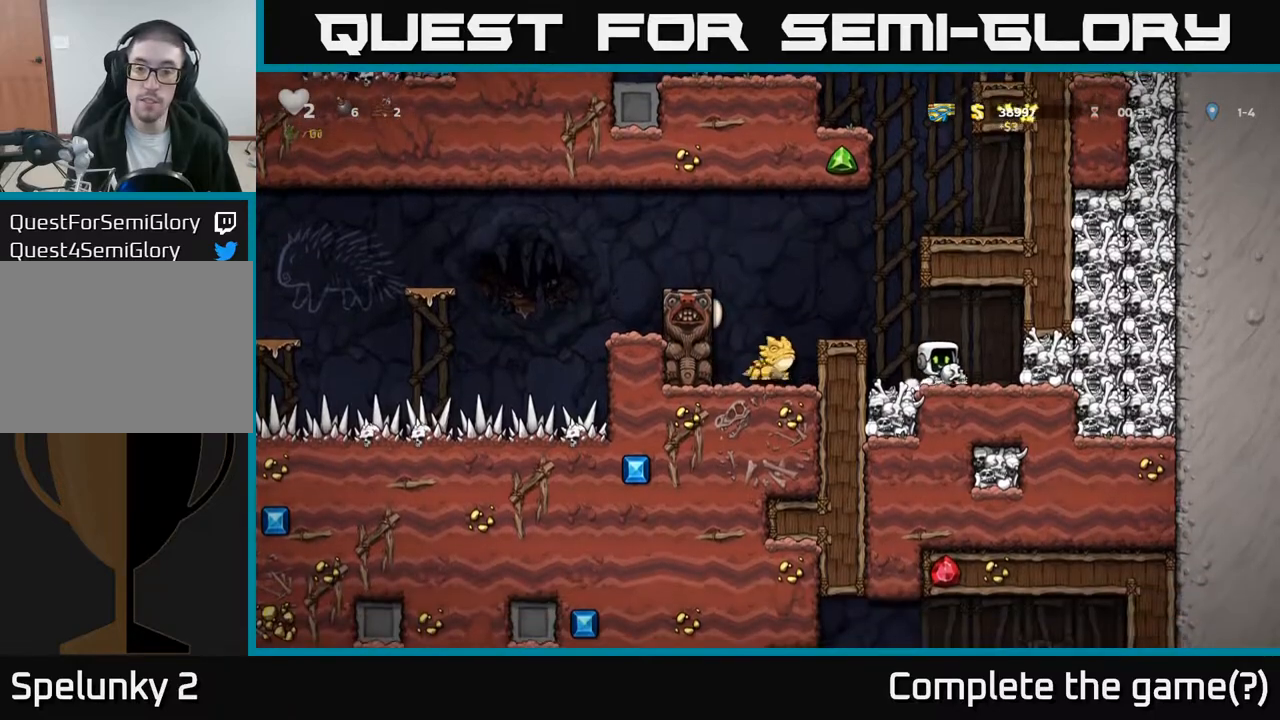
{"buttons": [], "left_stick": "center", "events": [[83, "DPAD_RIGHT", "up"], [300, "DPAD_LEFT", "down"], [400, "DPAD_LEFT", "up"]]}
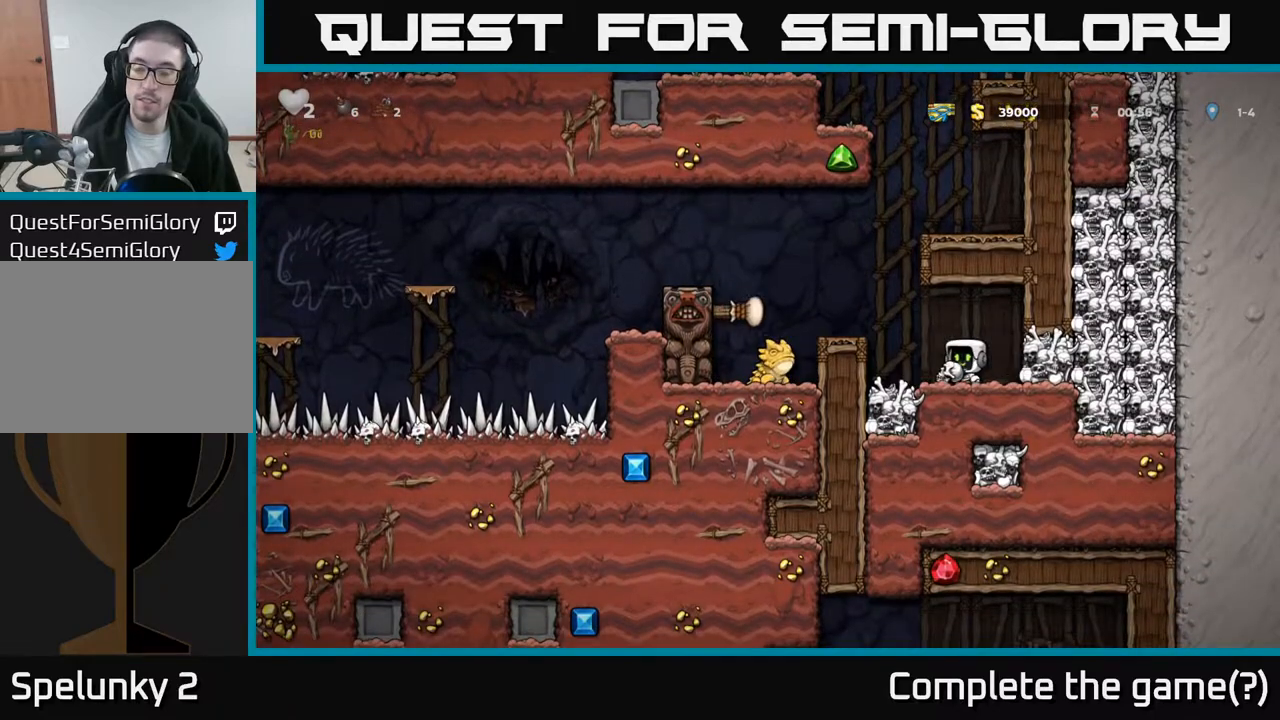
{"buttons": ["DPAD_LEFT"], "left_stick": "center", "events": [[483, "DPAD_LEFT", "down"]]}
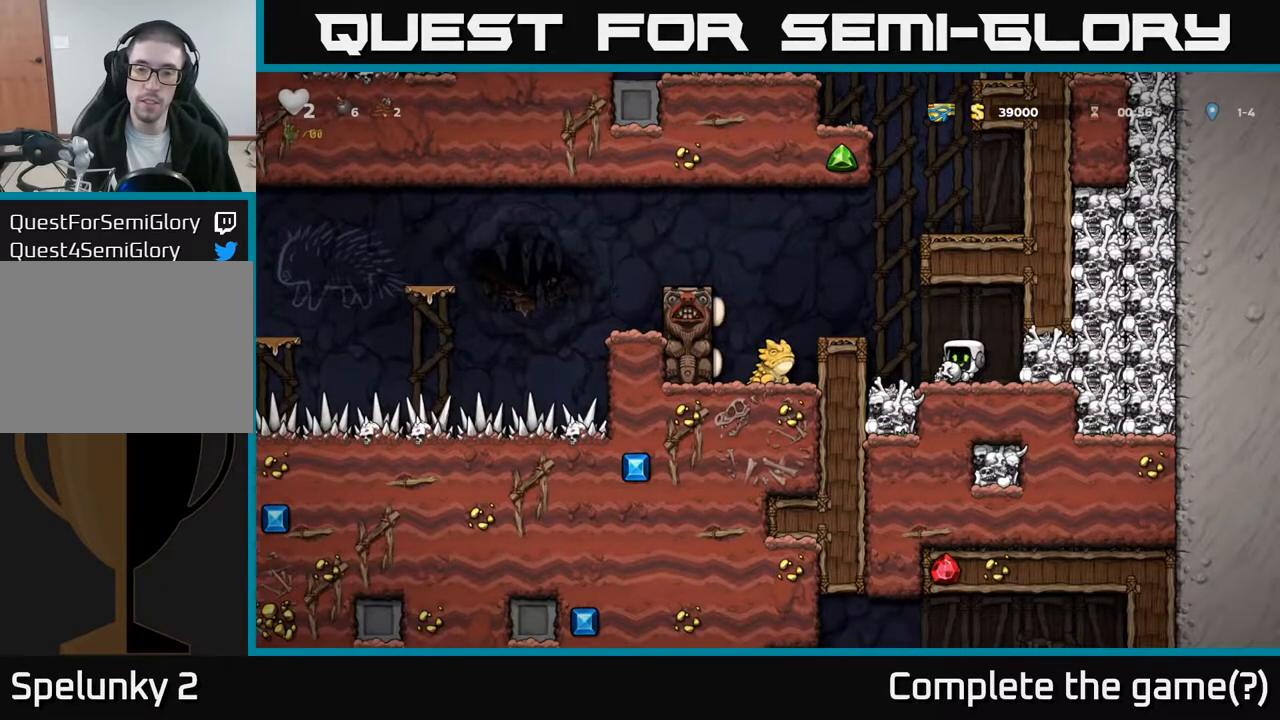
{"buttons": [], "left_stick": "center", "events": [[33, "A", "down"], [200, "A", "up"], [200, "DPAD_LEFT", "up"]]}